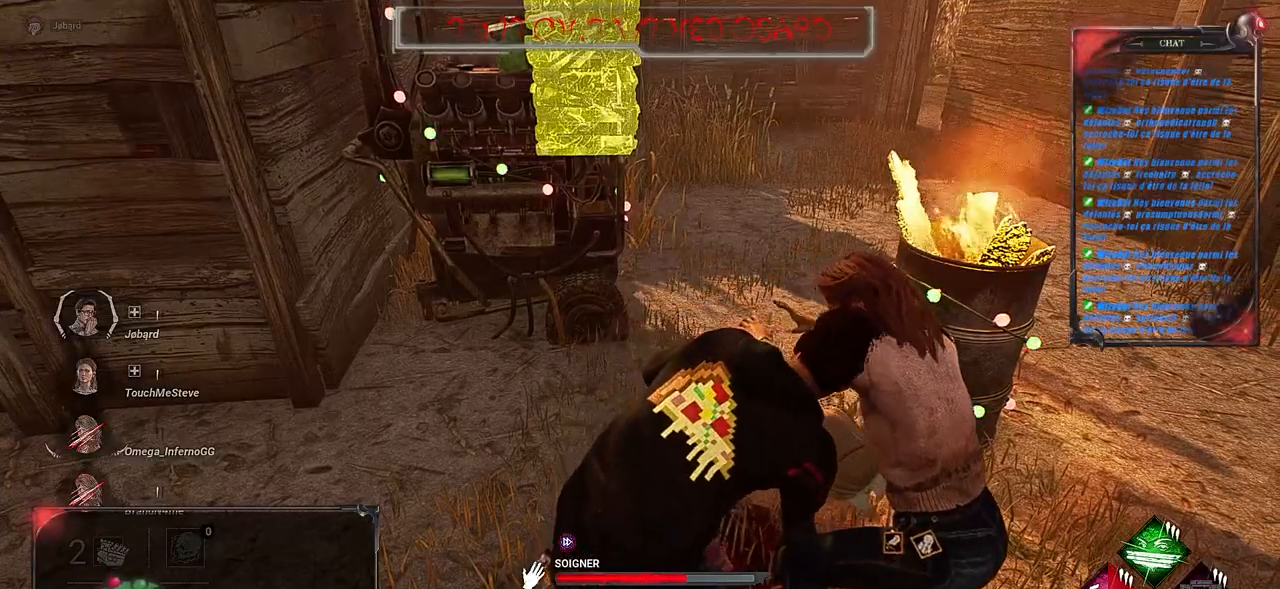
Gameplay with keyboard and mouse; each line is a JSON object with the keys and mouse buttons held at the frame after it. "events" lists presses ("down") and releases ("up") of "a", "ctrl", "d", "e", "f", "q", "r", "s", "shift", "space", "tab", "z", "mouse_left", "mouse_wheel", "mouse_right", "mouse_mb4" and "mouse_mb5" between this image and that frame as [ms after this image, input, new state], when the widget could be followed in between. "mouse_left", "mouse_wheel", "mouse_right", "mouse_mb4", "mouse_mb5" = the "left", "wheel", "right", "mb4", "mb5" buttons of the "mouse" list. No other keys are recorded. "wheel" means that the mouse wheel is clicked or scrolled. Mouse movement is not recorded.
{"keys": [], "mouse": ["left"], "events": []}
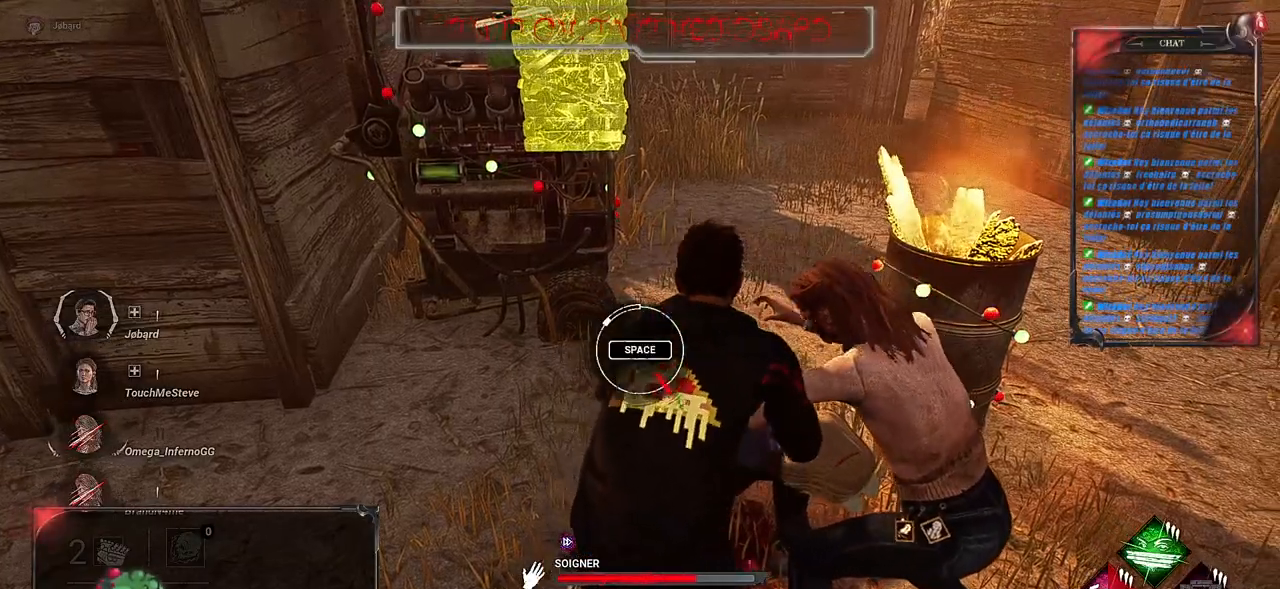
{"keys": ["space"], "mouse": ["left"], "events": [[500, "space", "down"]]}
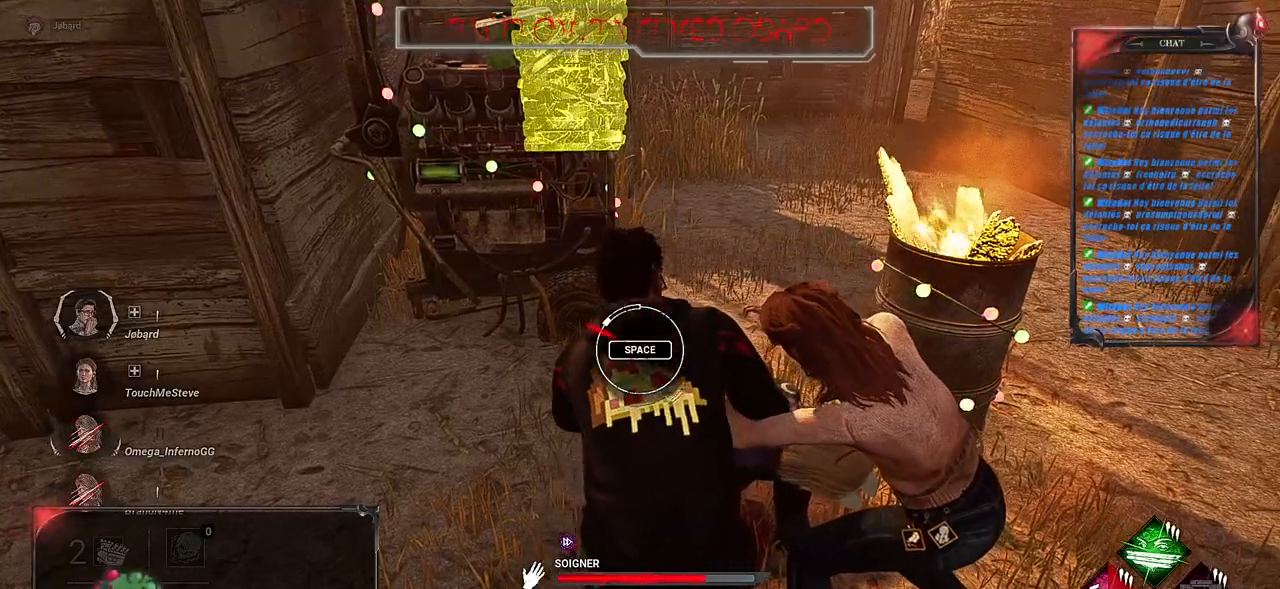
{"keys": [], "mouse": ["left"], "events": [[150, "space", "up"]]}
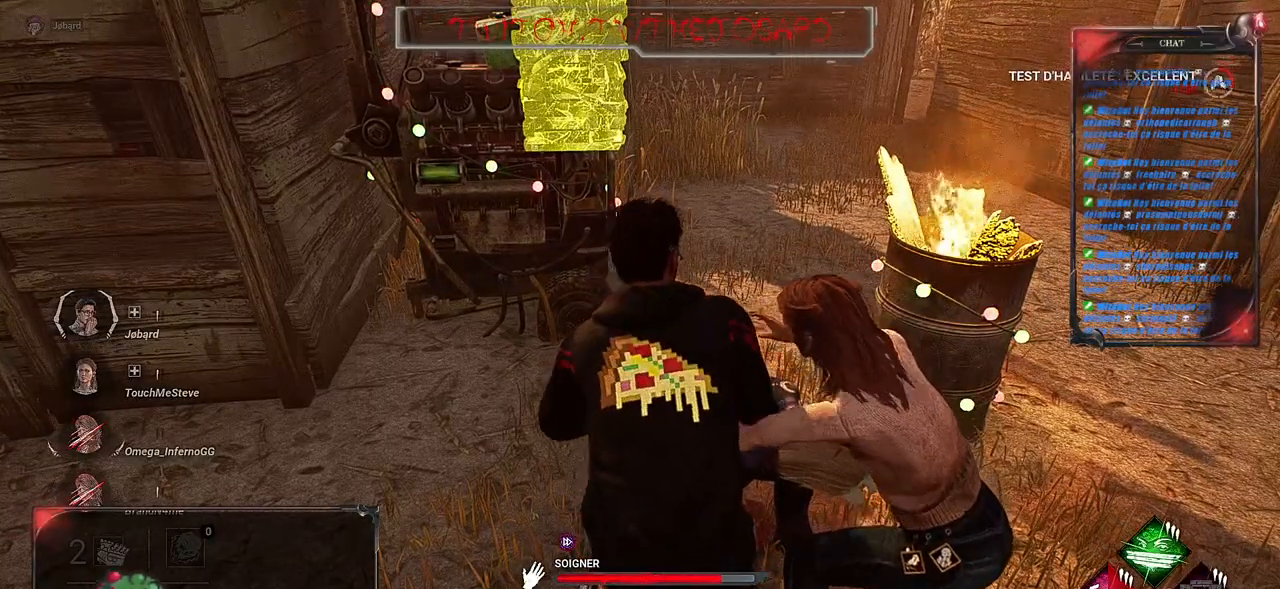
{"keys": [], "mouse": ["left"], "events": []}
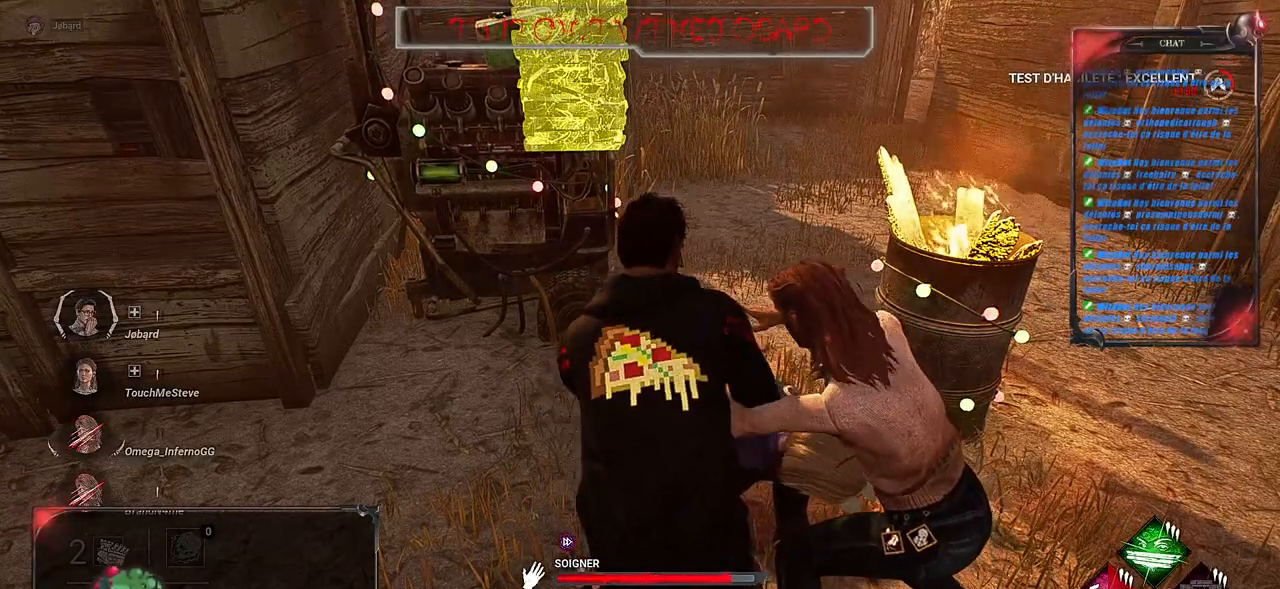
{"keys": [], "mouse": ["left"], "events": []}
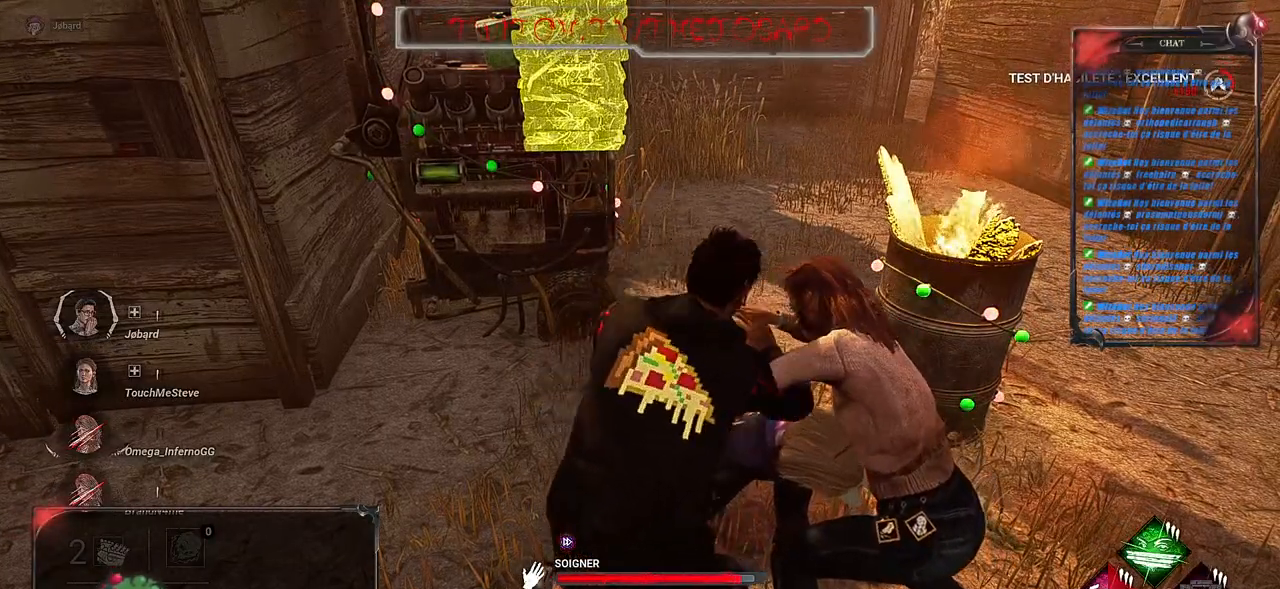
{"keys": [], "mouse": ["left"], "events": []}
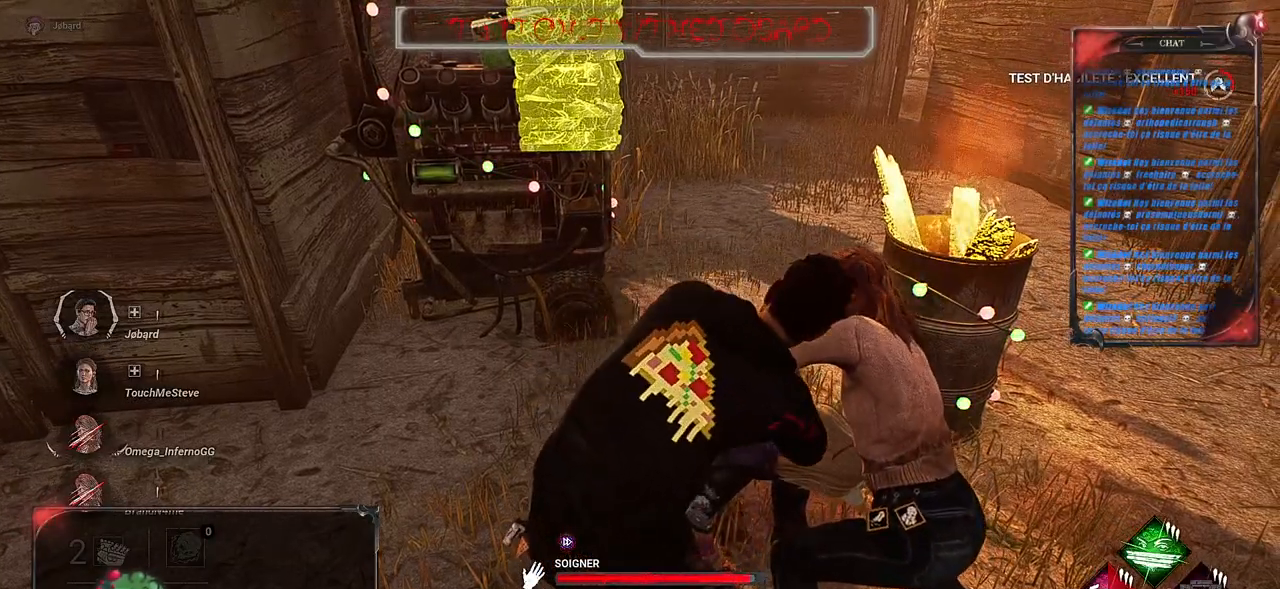
{"keys": ["q", "z"], "mouse": ["left"], "events": [[300, "q", "down"], [483, "z", "down"]]}
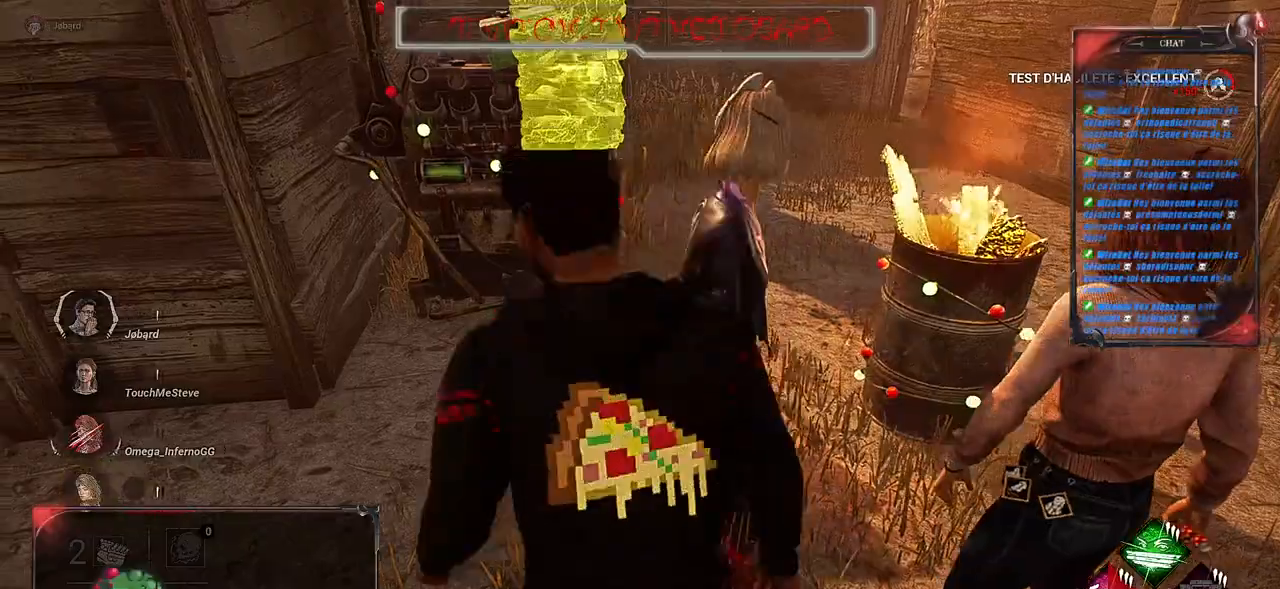
{"keys": ["shift", "z"], "mouse": [], "events": [[83, "mouse_left", "up"], [183, "shift", "down"], [233, "q", "up"]]}
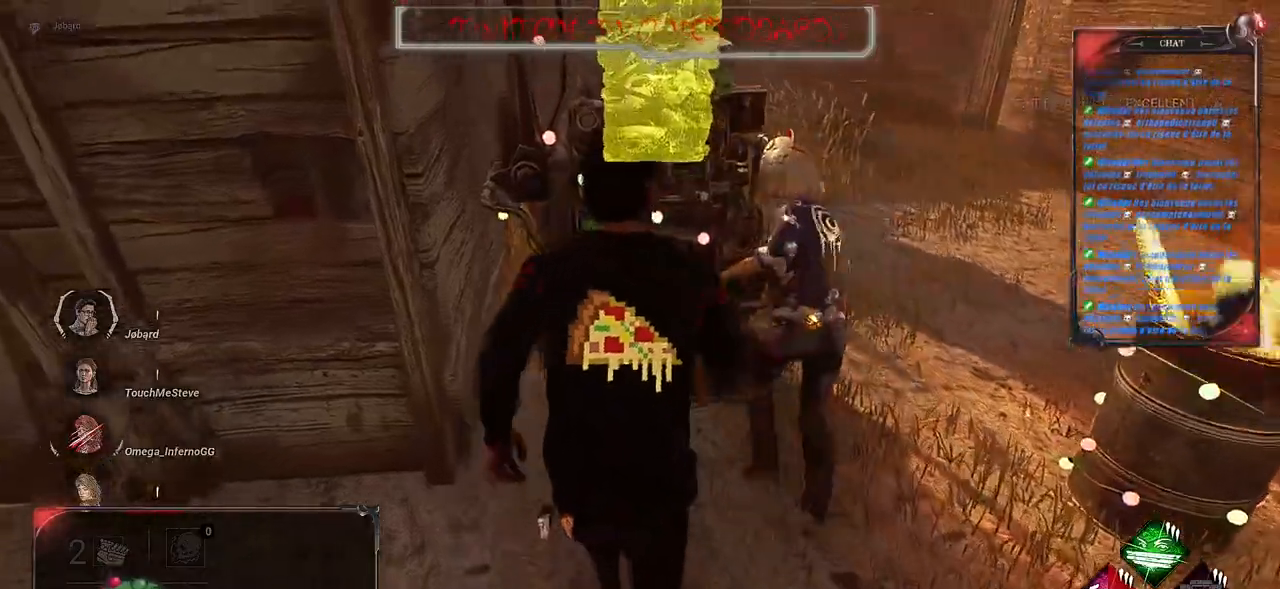
{"keys": ["d", "shift"], "mouse": [], "events": [[266, "mouse_left", "down"], [300, "z", "up"], [400, "d", "down"], [433, "mouse_left", "up"]]}
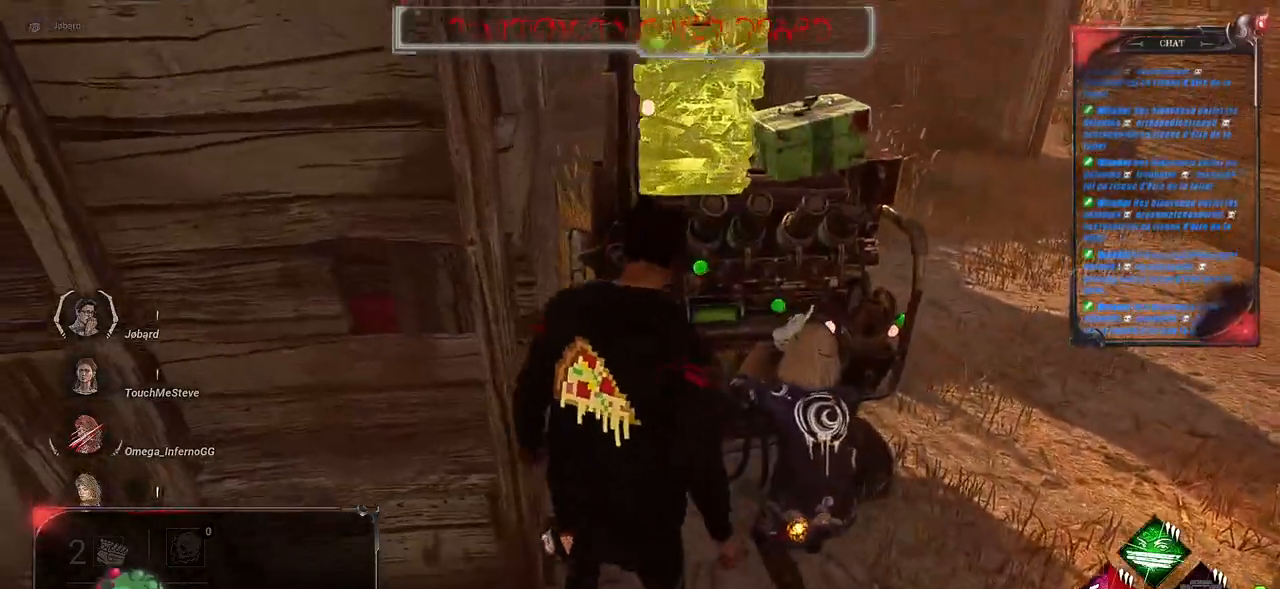
{"keys": ["shift", "z"], "mouse": [], "events": [[350, "z", "down"], [500, "d", "up"]]}
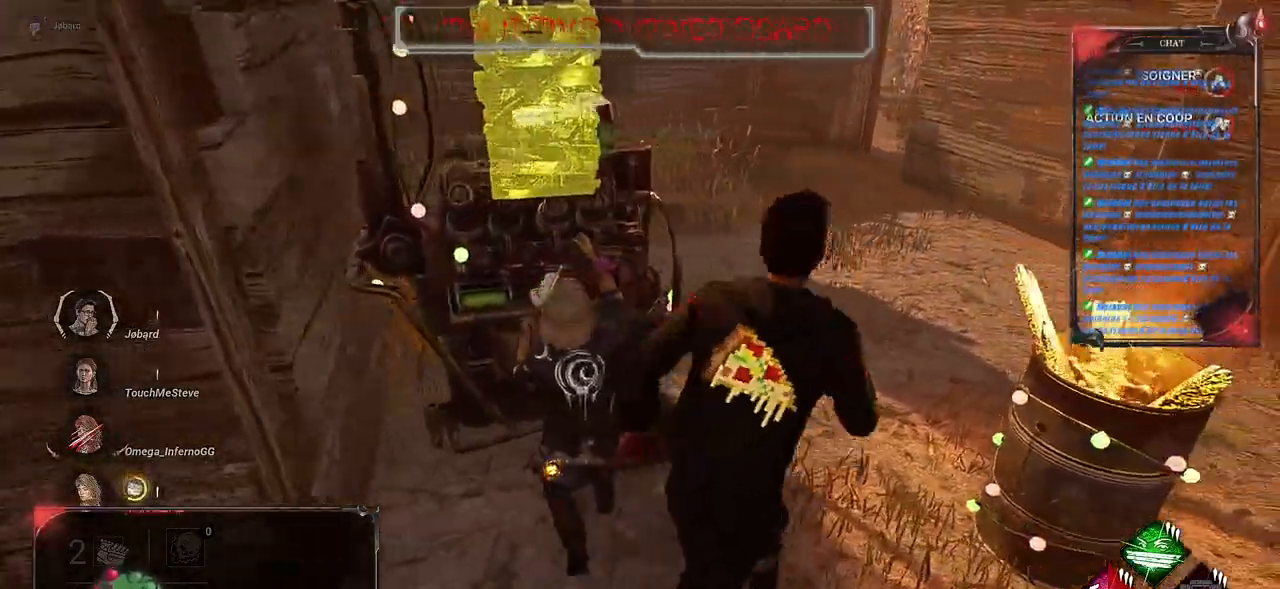
{"keys": ["shift", "z"], "mouse": ["left"]}
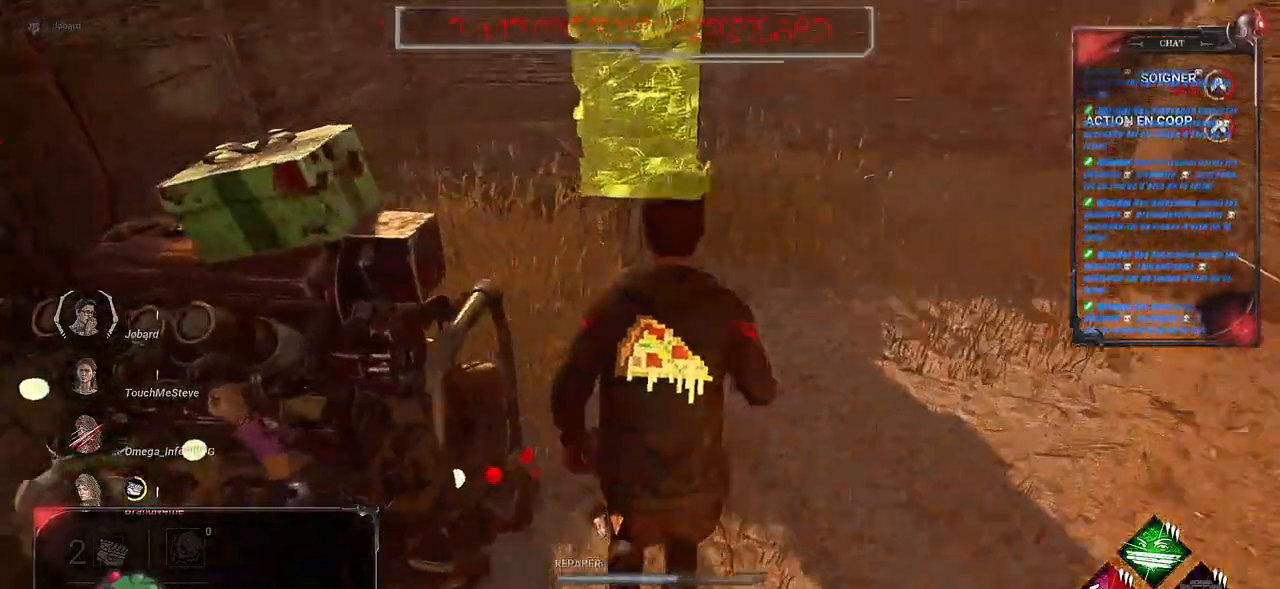
{"keys": [], "mouse": ["left"], "events": [[133, "shift", "up"], [183, "z", "up"]]}
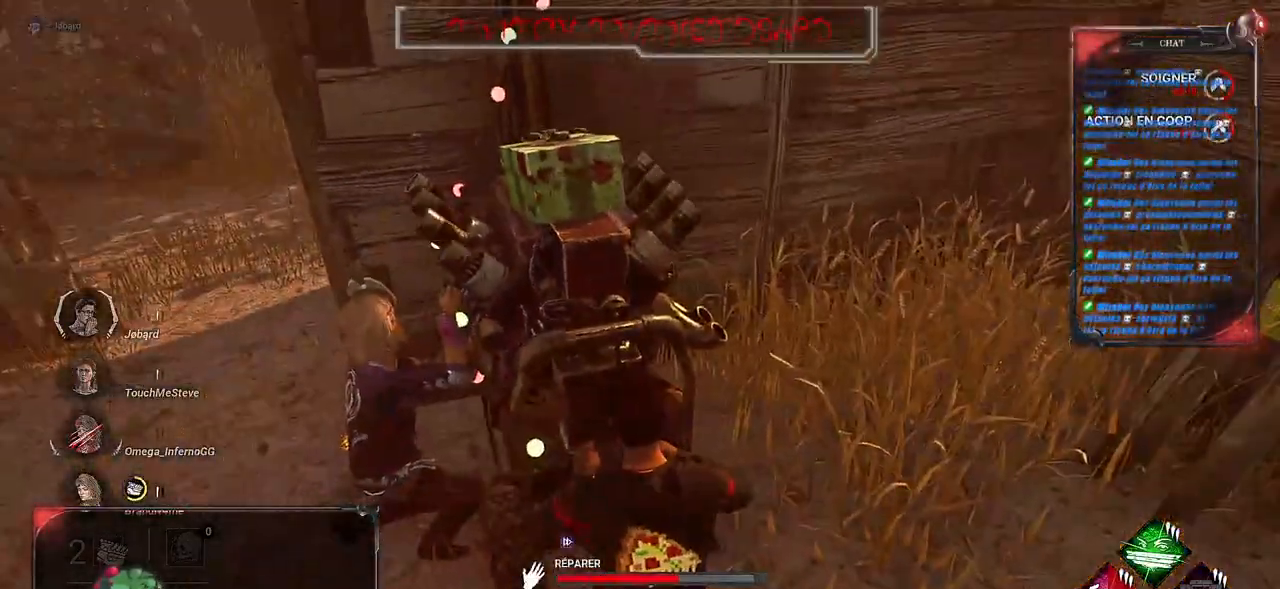
{"keys": [], "mouse": ["left"], "events": []}
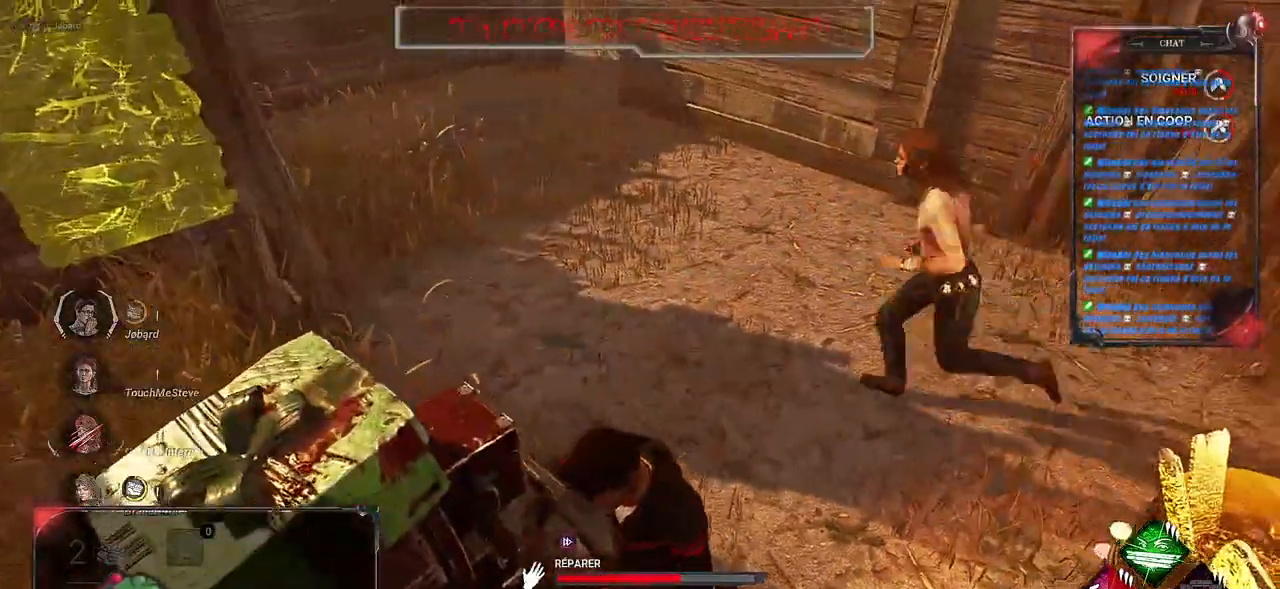
{"keys": [], "mouse": ["left"], "events": []}
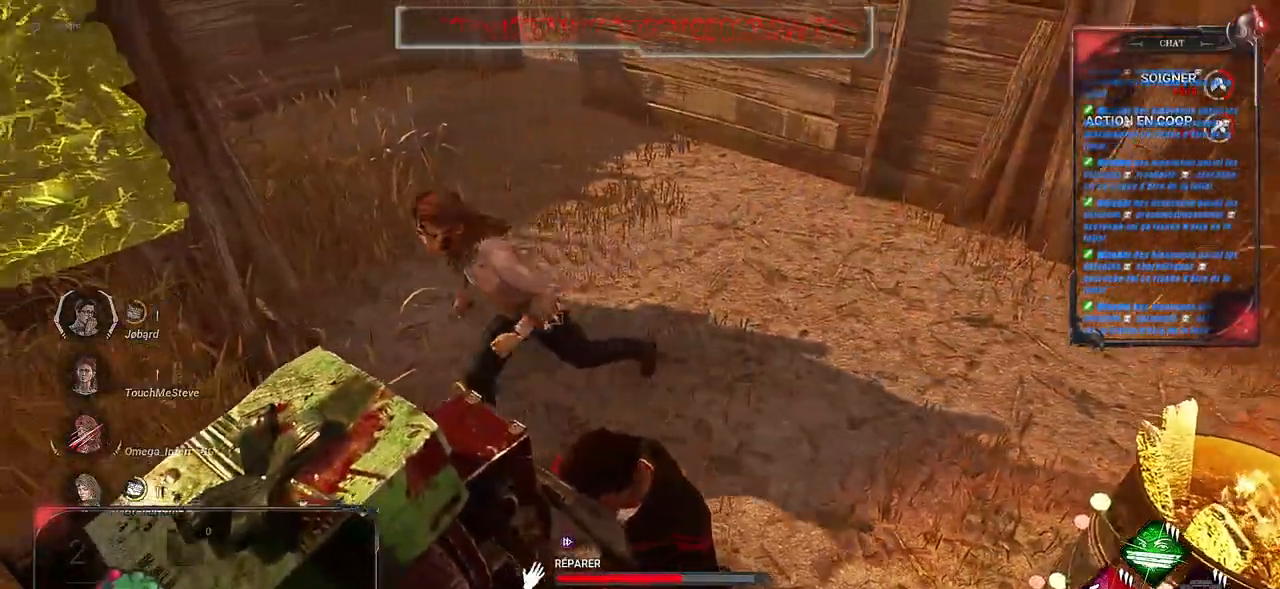
{"keys": [], "mouse": ["left"], "events": [[33, "mouse_right", "down"], [100, "mouse_right", "up"], [133, "mouse_wheel", "down"], [183, "mouse_wheel", "up"]]}
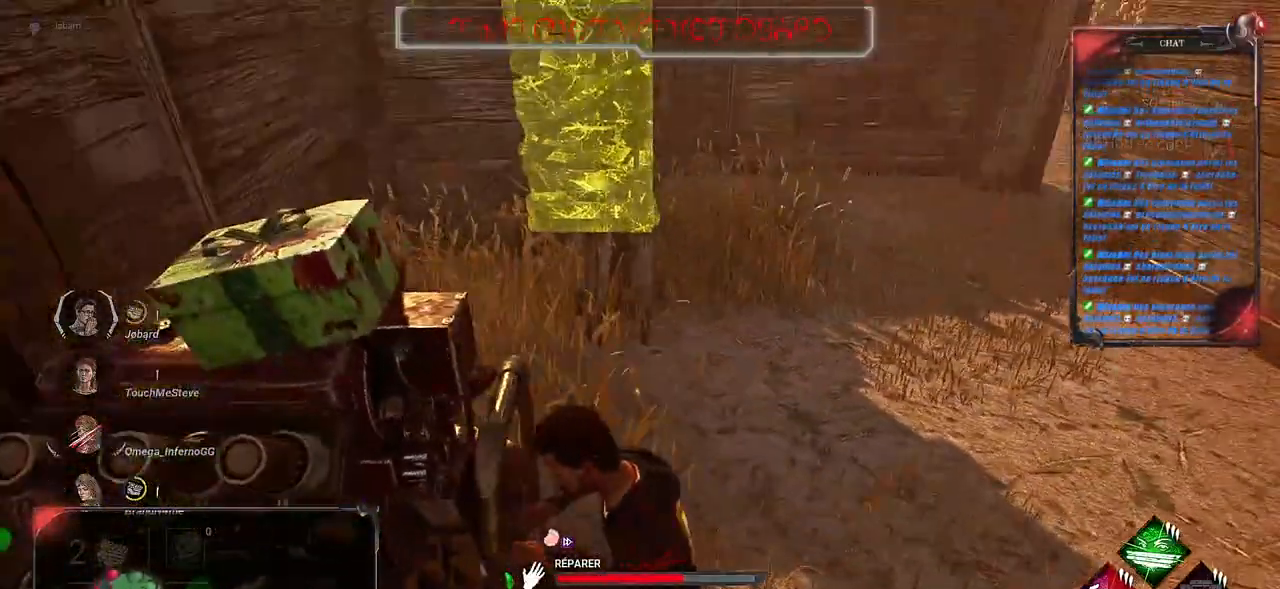
{"keys": [], "mouse": ["left"], "events": []}
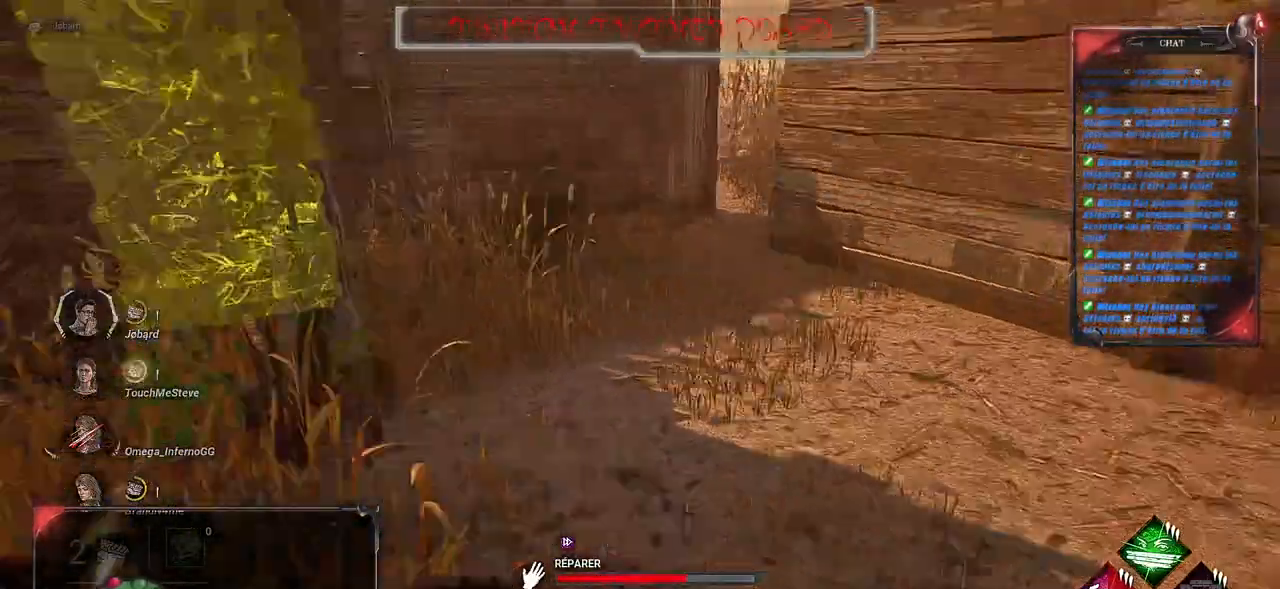
{"keys": [], "mouse": ["left"], "events": []}
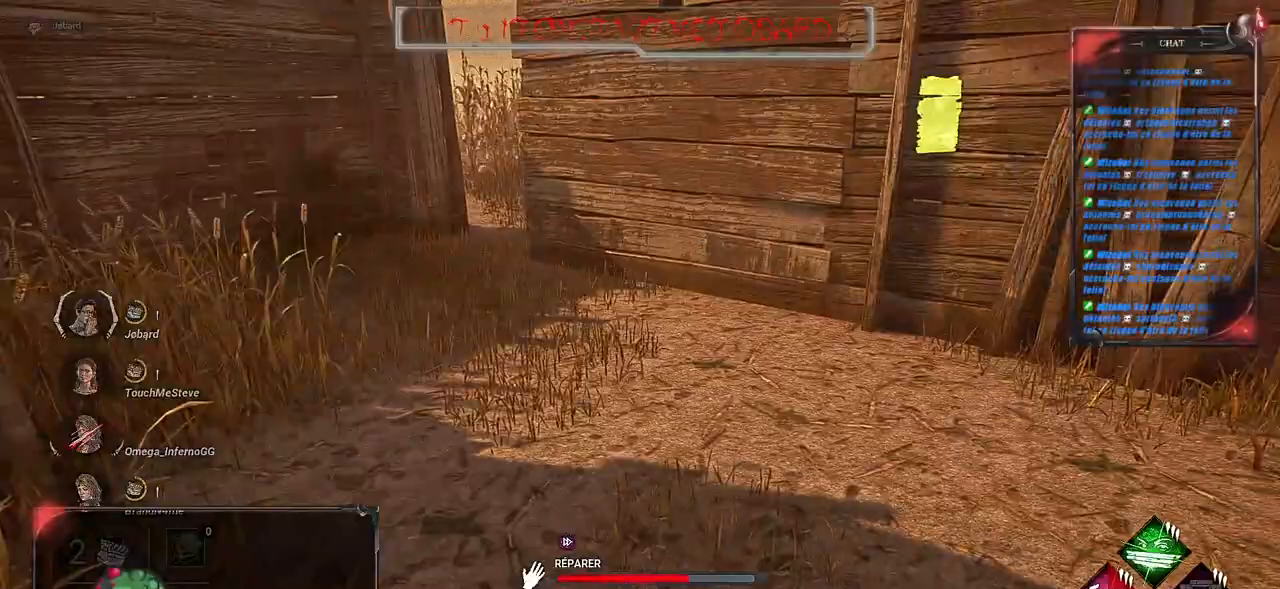
{"keys": [], "mouse": ["left"], "events": []}
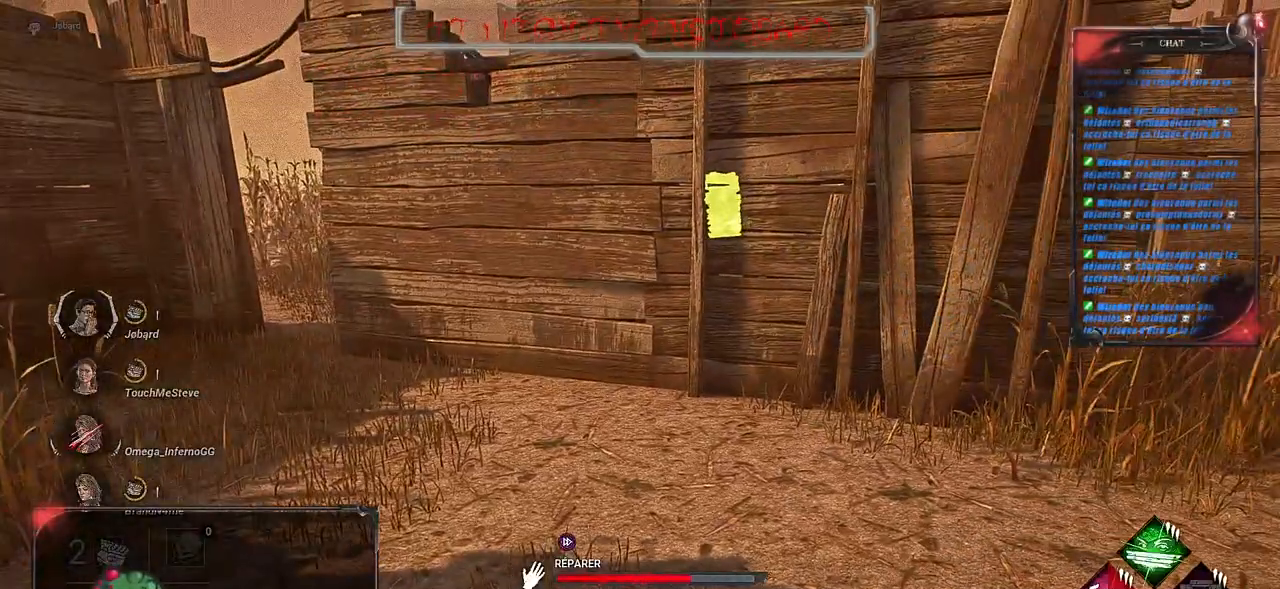
{"keys": [], "mouse": ["left"], "events": []}